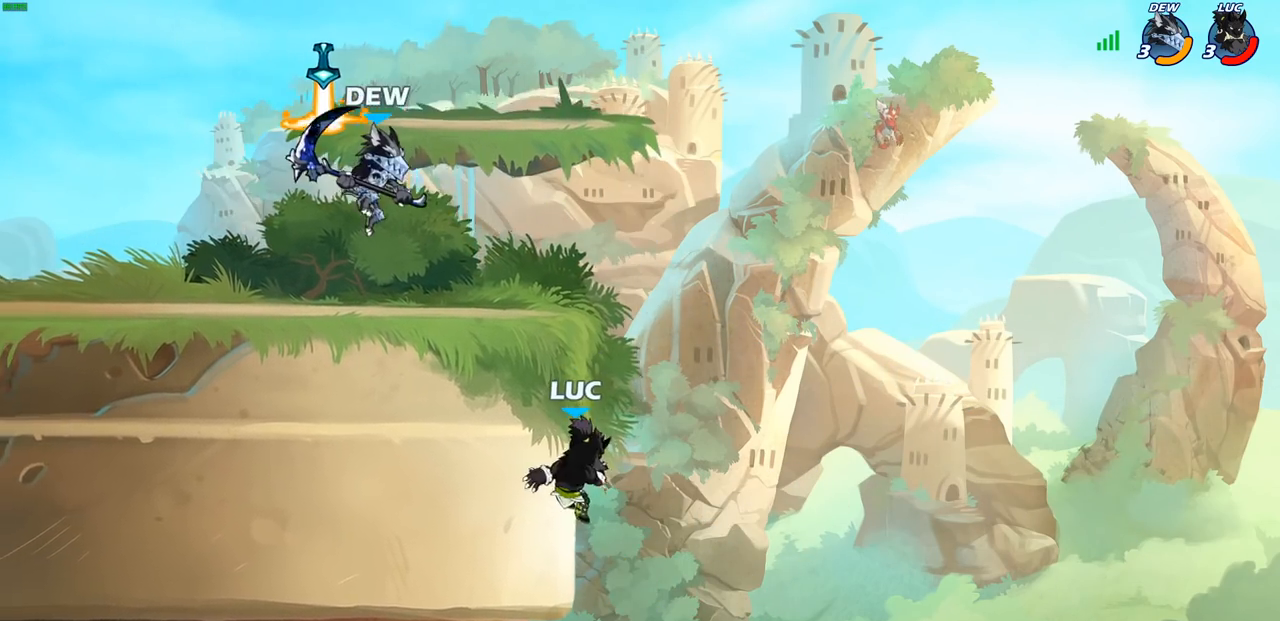
Gameplay with a controller (PlayStation layout); each line is a JSON object with the inputs held at the frame after it. "events" lists button and stick changes between this image and that frame as [ms after this image, input, new state], when the widget could be followed in between.
{"buttons": [], "left_stick": "center", "right_stick": "center", "events": [[50, "left_stick", "up-right"], [267, "left_stick", "up-left"], [383, "left_stick", "center"]]}
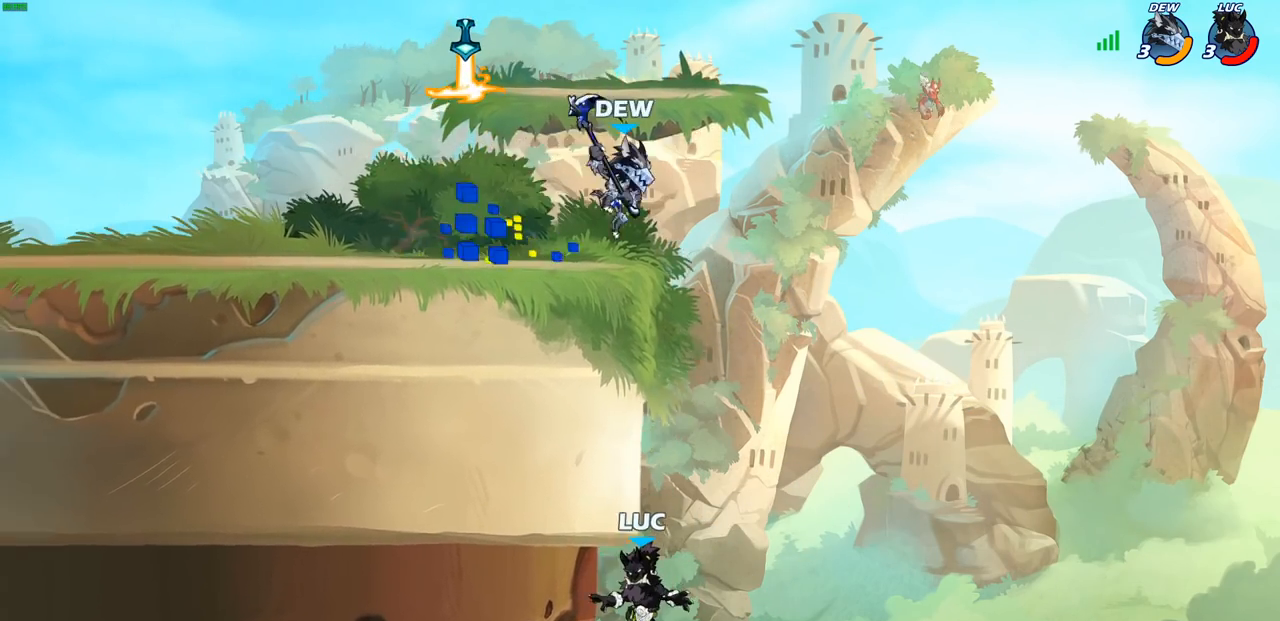
{"buttons": ["CIRCLE"], "left_stick": "center", "right_stick": "center", "events": [[167, "CROSS", "down"], [267, "left_stick", "right"], [283, "CROSS", "up"], [417, "left_stick", "up-left"], [433, "CIRCLE", "down"], [500, "left_stick", "center"]]}
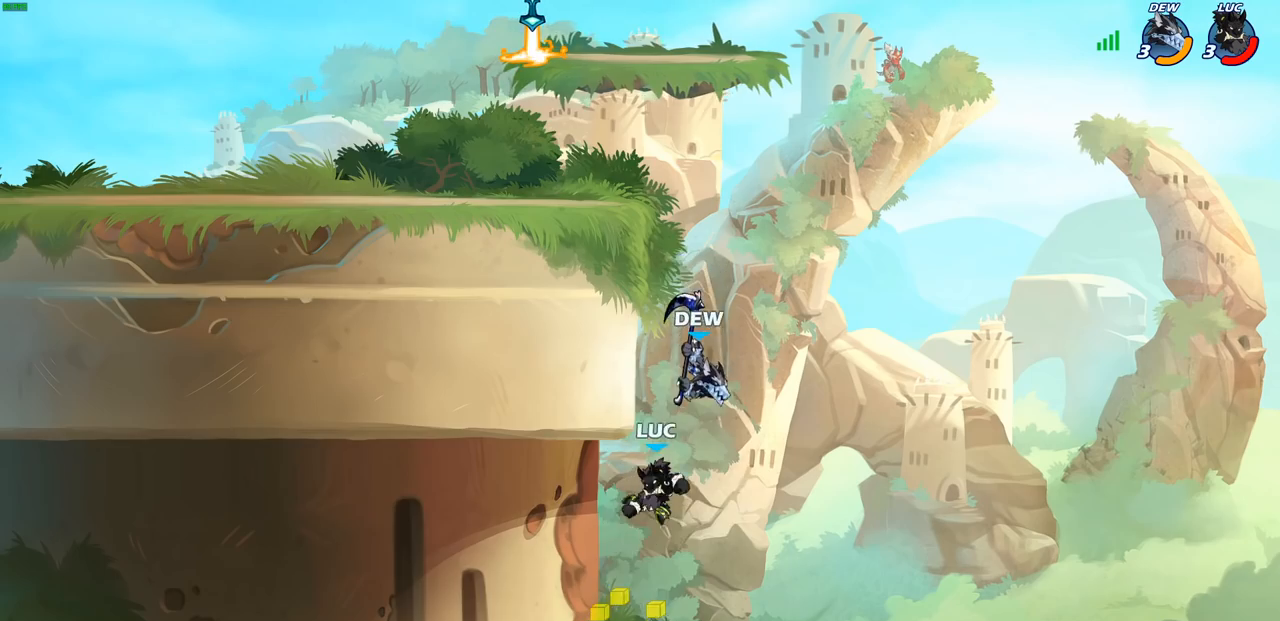
{"buttons": [], "left_stick": "center", "right_stick": "center", "events": [[17, "CIRCLE", "up"]]}
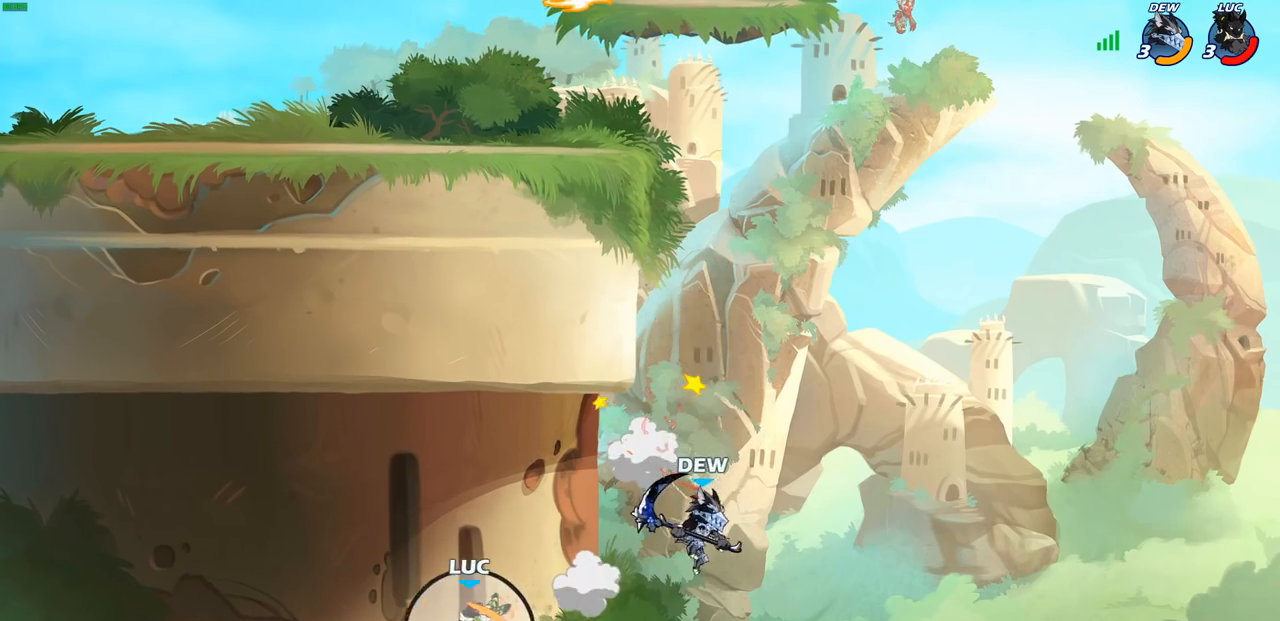
{"buttons": [], "left_stick": "center", "right_stick": "center", "events": []}
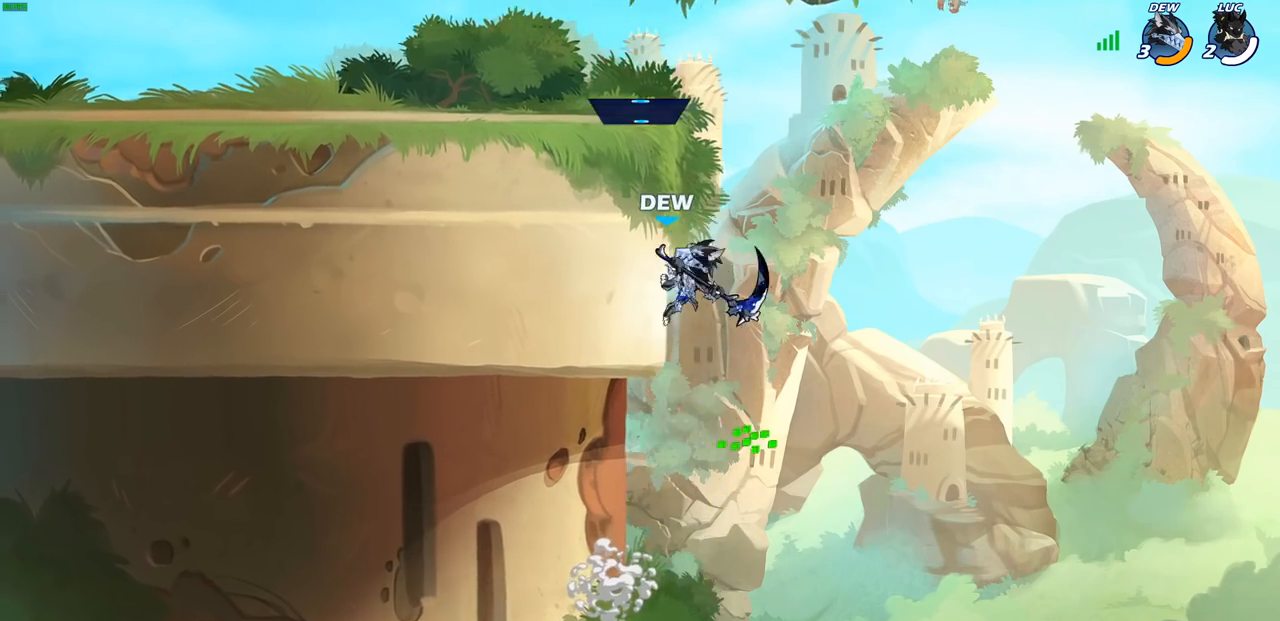
{"buttons": [], "left_stick": "center", "right_stick": "center", "events": []}
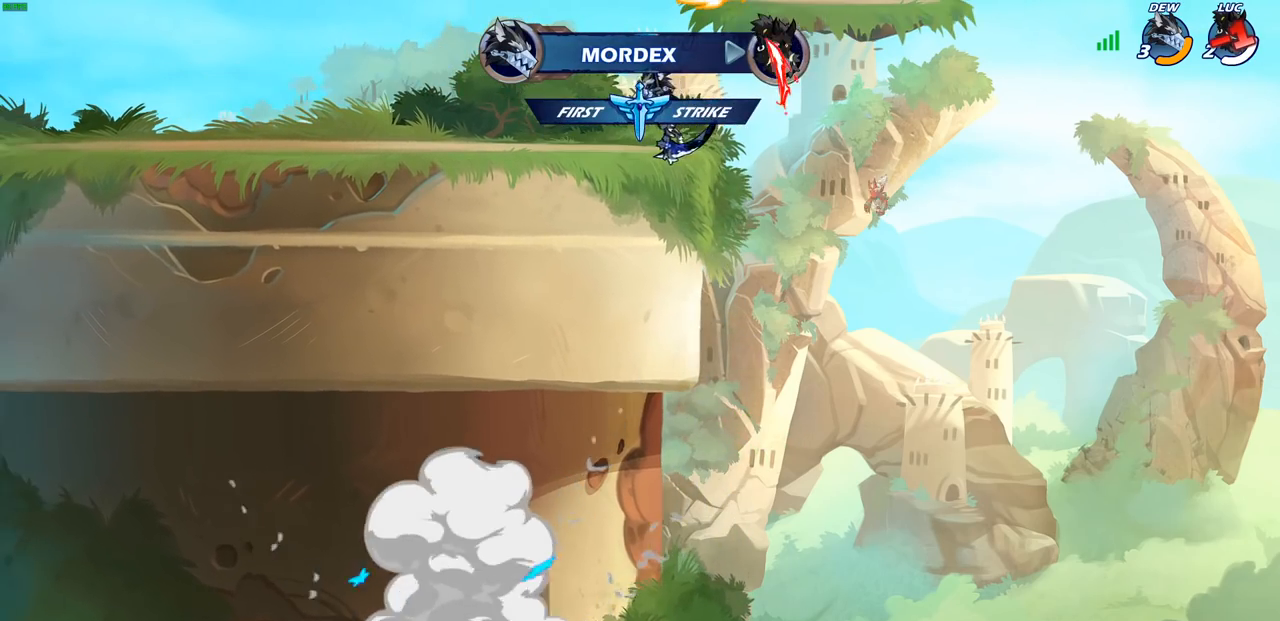
{"buttons": [], "left_stick": "center", "right_stick": "center", "events": []}
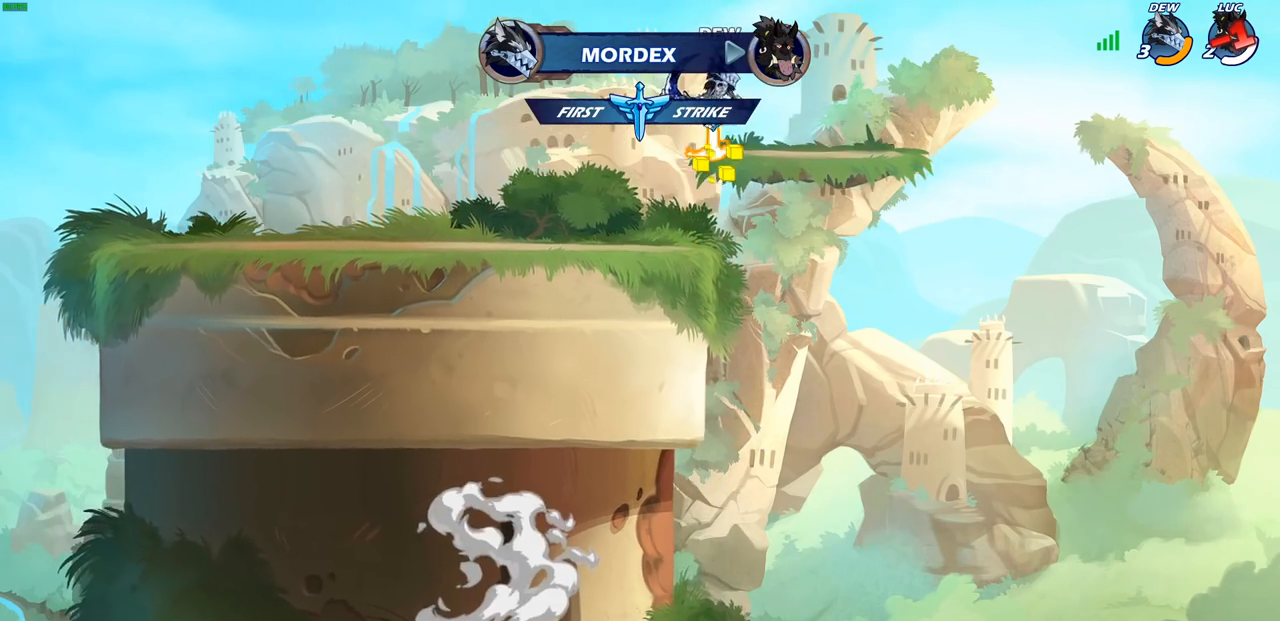
{"buttons": [], "left_stick": "center", "right_stick": "center", "events": []}
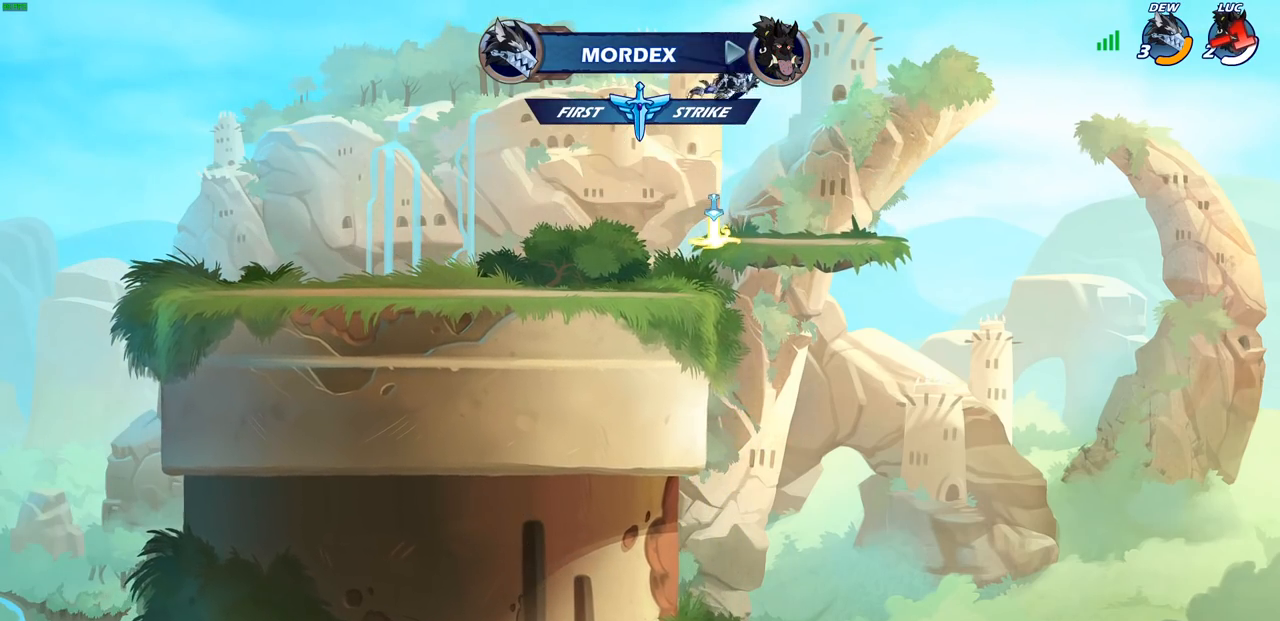
{"buttons": [], "left_stick": "center", "right_stick": "center", "events": []}
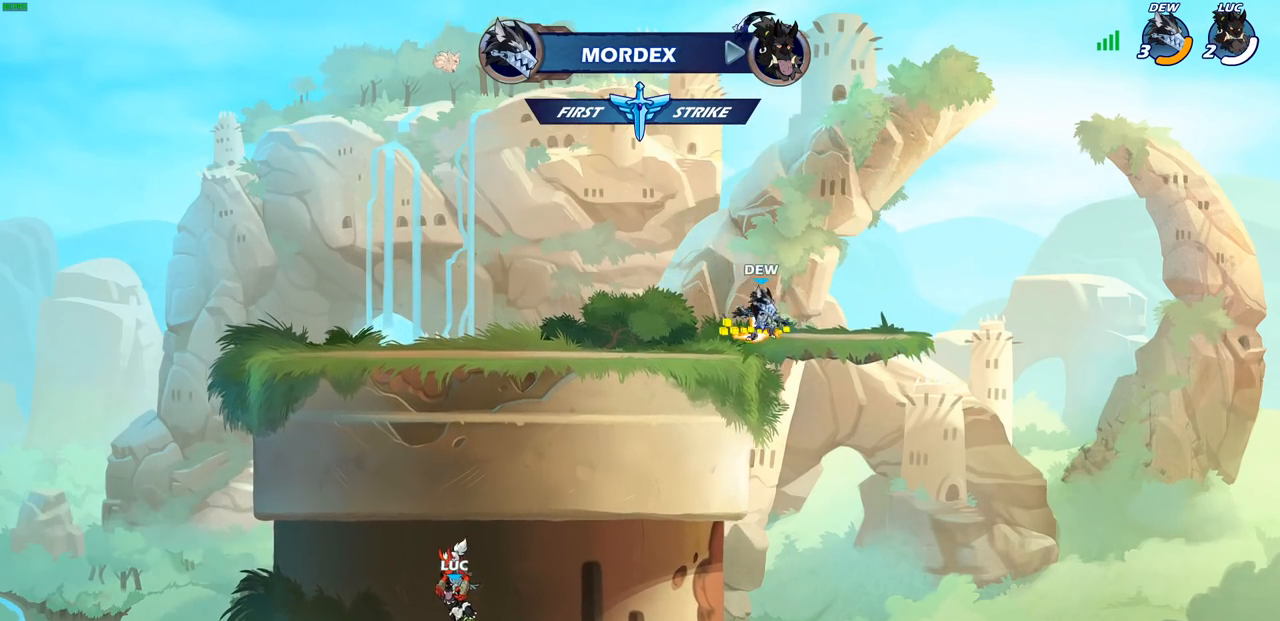
{"buttons": [], "left_stick": "center", "right_stick": "center", "events": []}
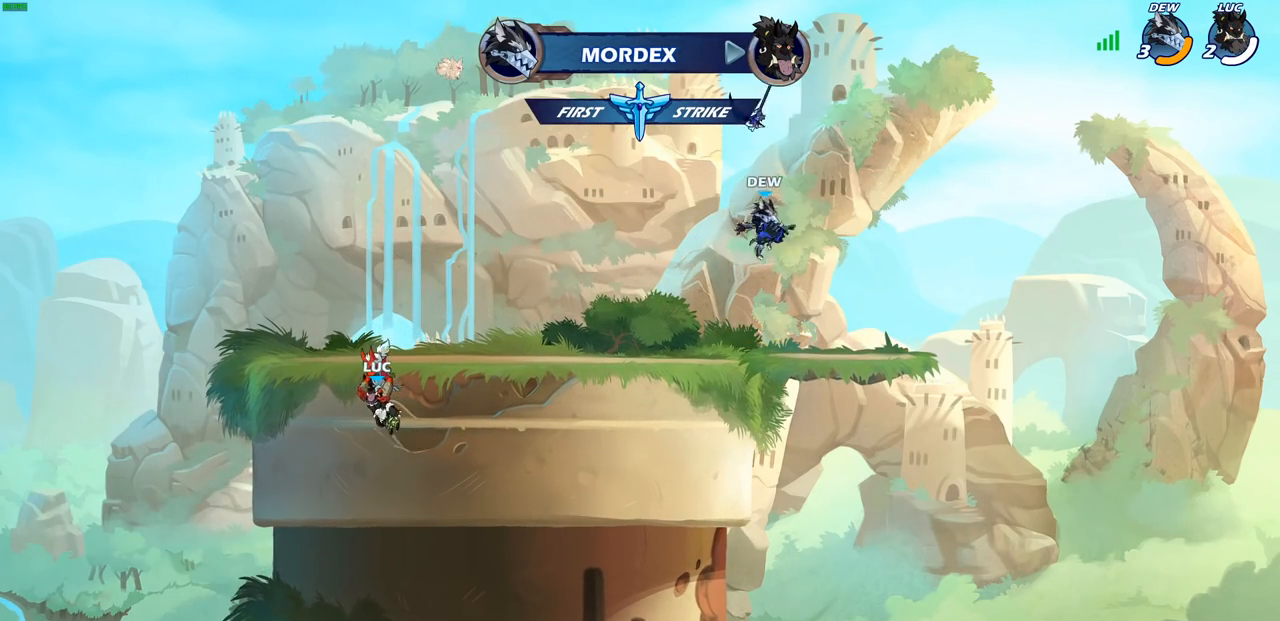
{"buttons": [], "left_stick": "center", "right_stick": "center", "events": []}
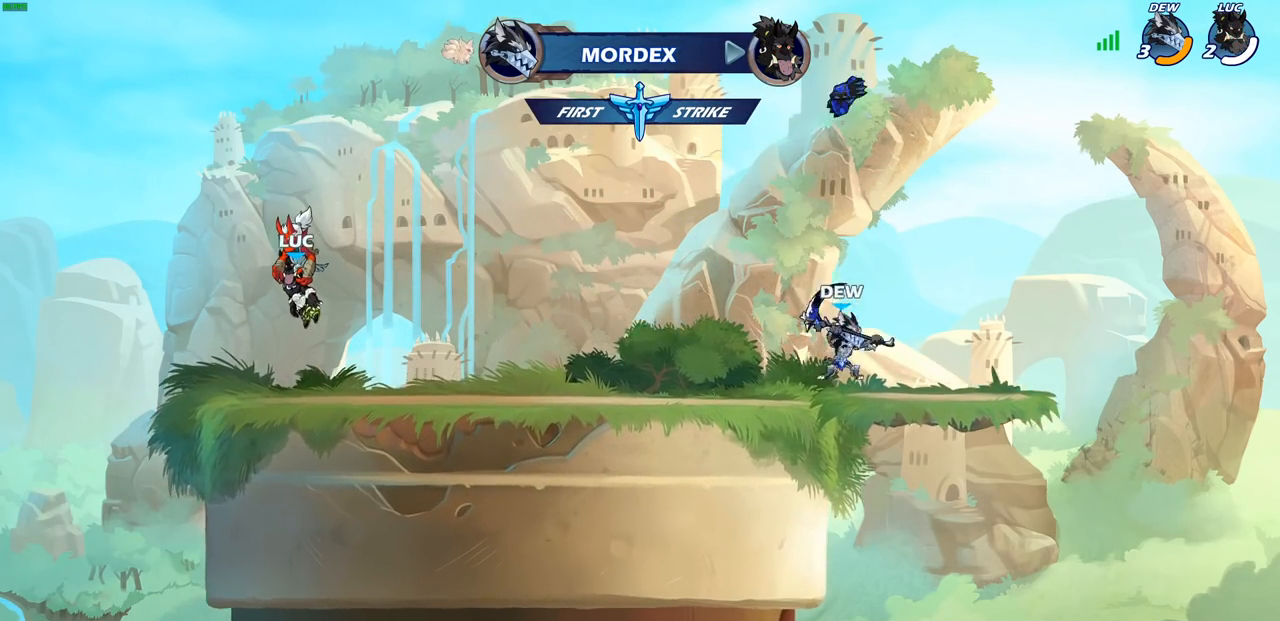
{"buttons": [], "left_stick": "center", "right_stick": "center", "events": []}
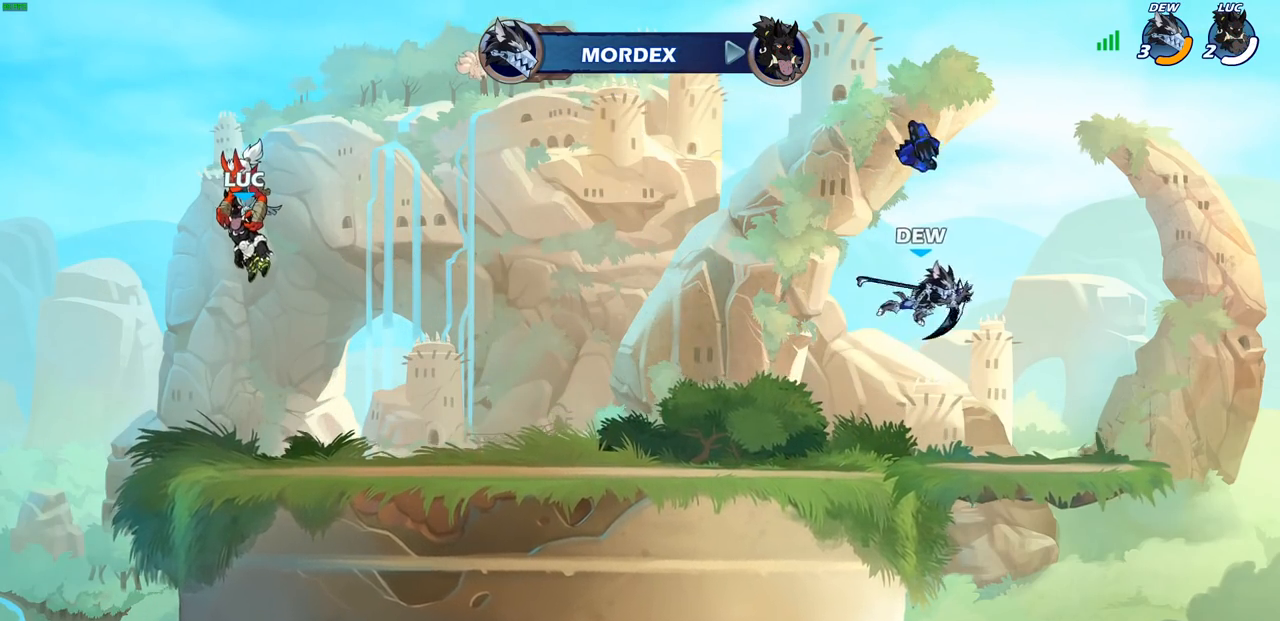
{"buttons": [], "left_stick": "center", "right_stick": "center", "events": []}
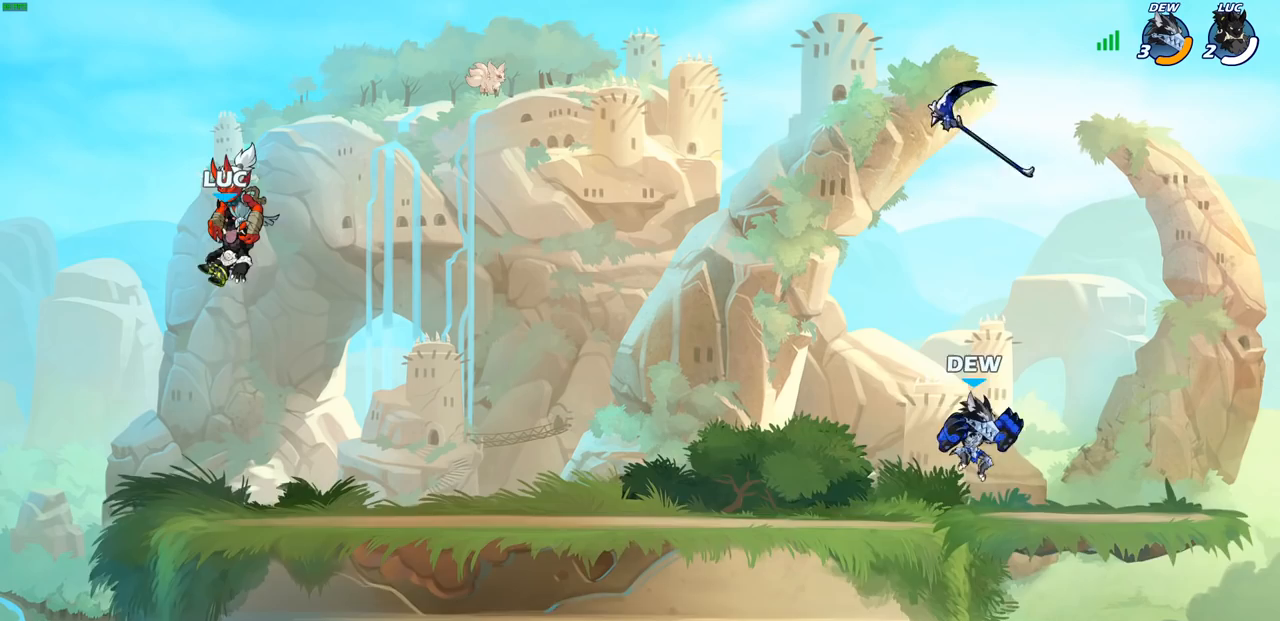
{"buttons": [], "left_stick": "center", "right_stick": "center", "events": [[100, "SELECT", "down"], [317, "SELECT", "up"]]}
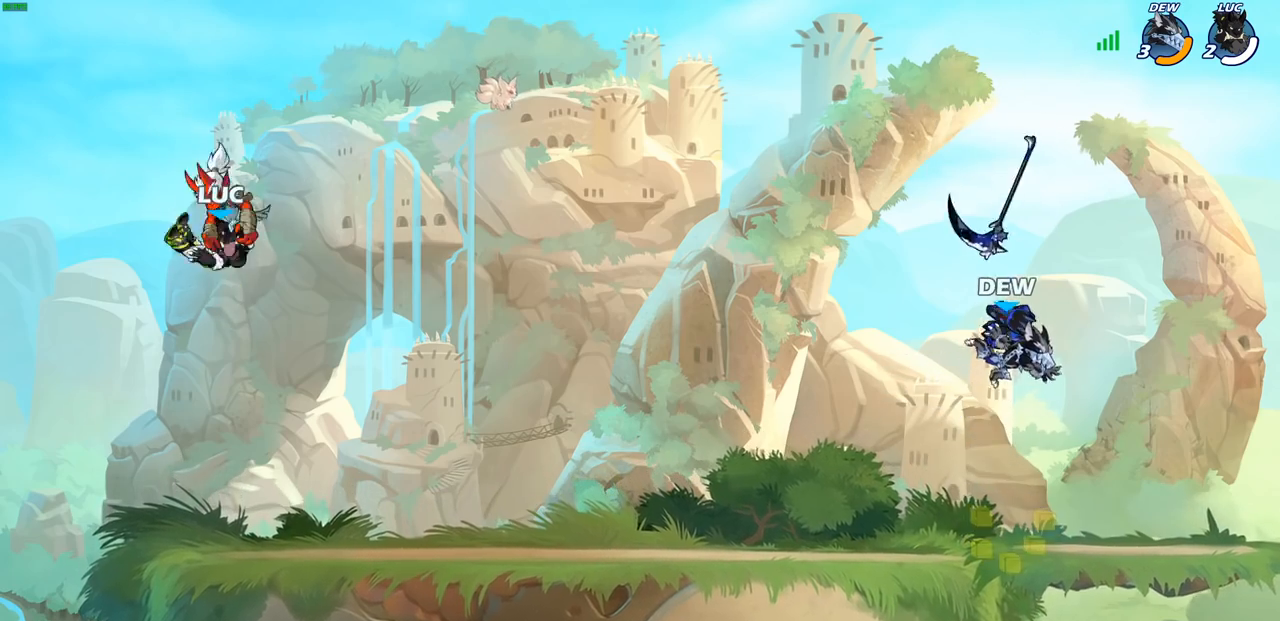
{"buttons": [], "left_stick": "right", "right_stick": "center", "events": [[250, "left_stick", "right"]]}
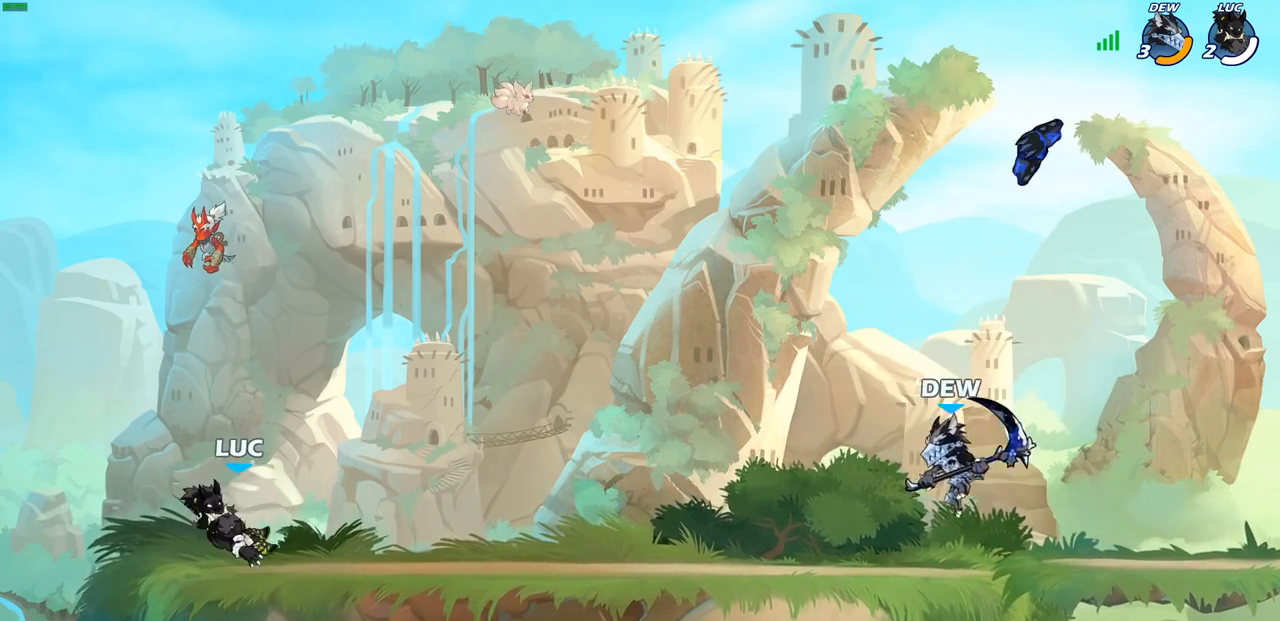
{"buttons": [], "left_stick": "left", "right_stick": "center", "events": [[67, "R1", "down"], [67, "R2", "down"], [100, "CROSS", "down"], [183, "R1", "up"], [217, "CROSS", "up"], [217, "R2", "up"], [300, "left_stick", "down"], [500, "left_stick", "left"]]}
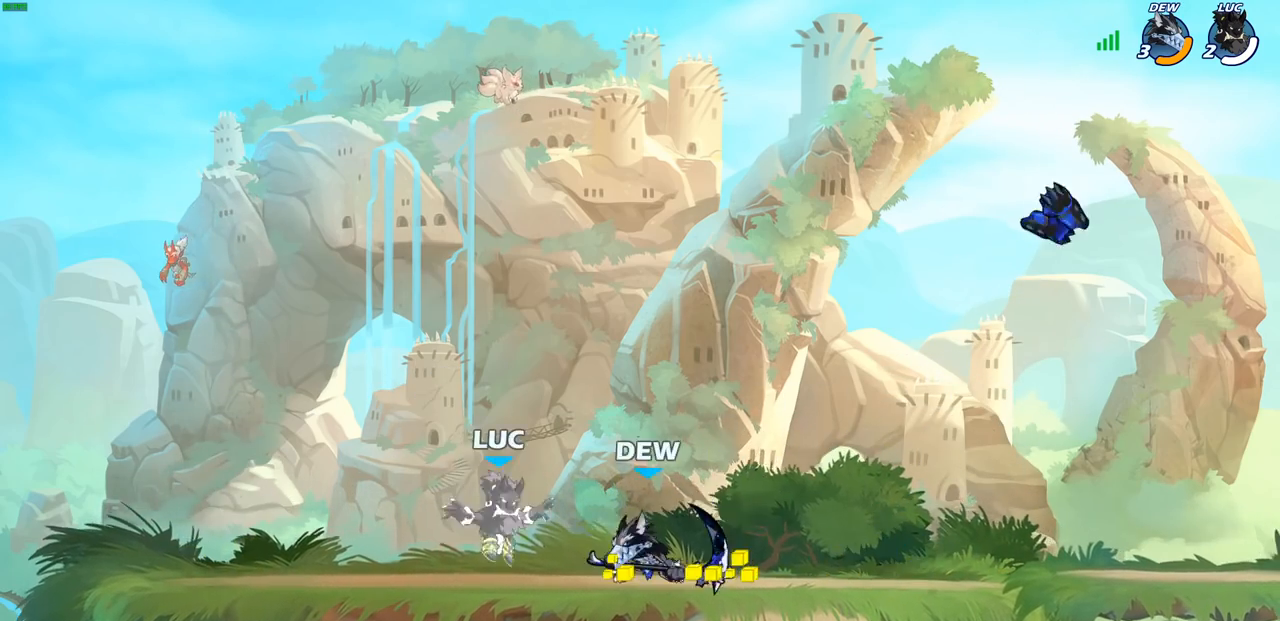
{"buttons": ["R2"], "left_stick": "right", "right_stick": "center", "events": [[150, "left_stick", "up"], [267, "left_stick", "right"], [483, "R2", "down"]]}
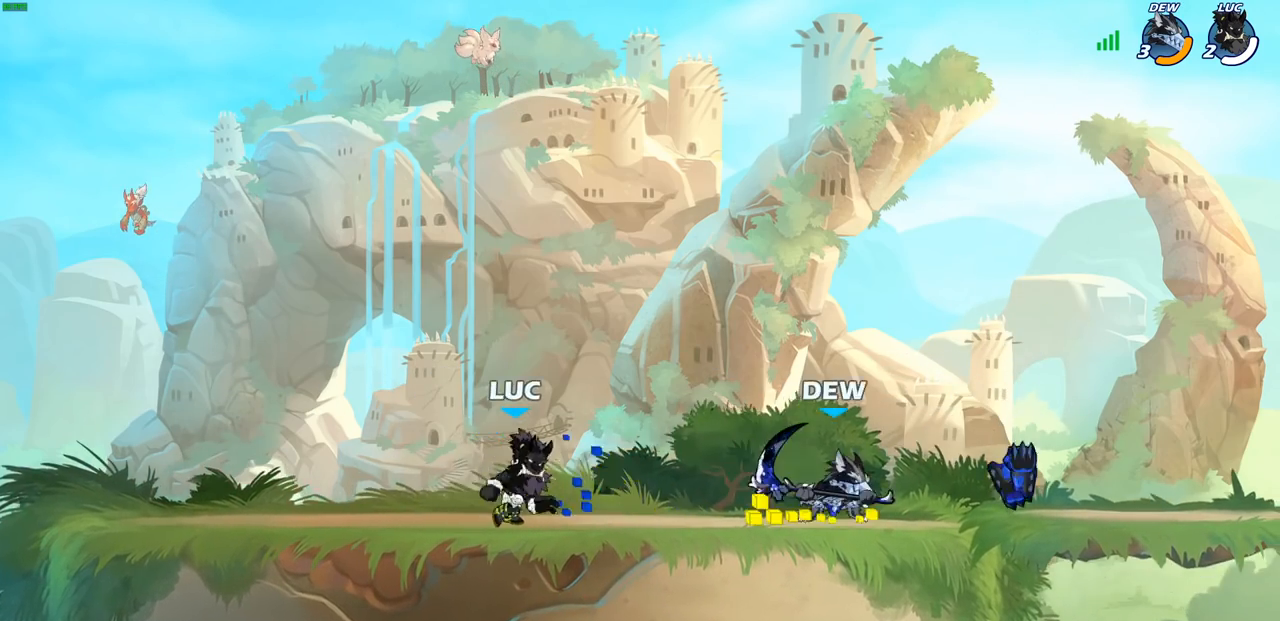
{"buttons": [], "left_stick": "center", "right_stick": "center", "events": [[67, "SQUARE", "down"], [117, "R2", "up"], [217, "SQUARE", "up"], [317, "left_stick", "center"]]}
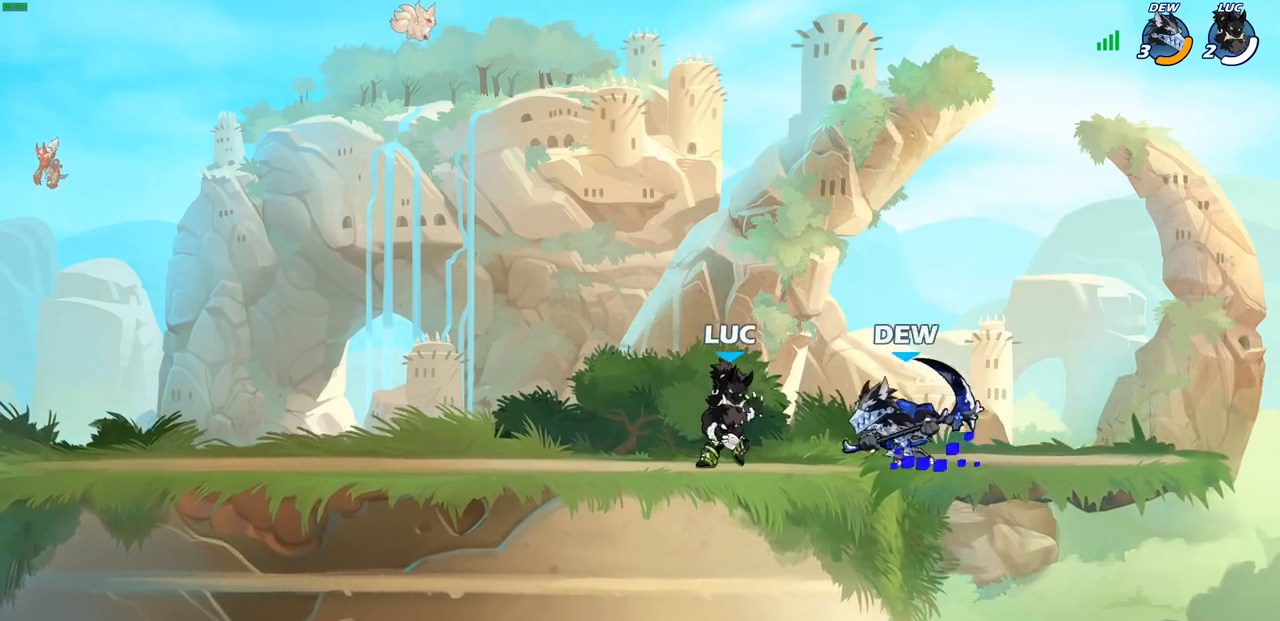
{"buttons": [], "left_stick": "left", "right_stick": "center", "events": [[50, "CROSS", "down"], [50, "left_stick", "up"], [167, "R2", "down"], [183, "CROSS", "up"], [333, "left_stick", "left"], [367, "R2", "up"]]}
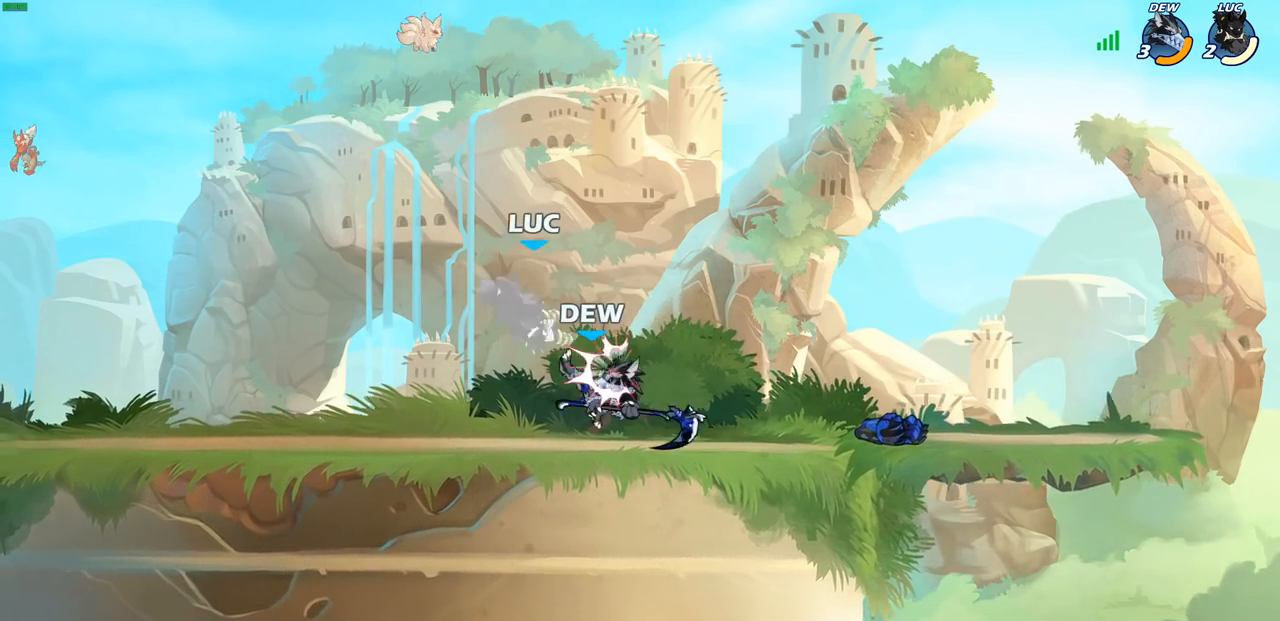
{"buttons": [], "left_stick": "down-left", "right_stick": "center", "events": [[117, "left_stick", "up-left"], [150, "CROSS", "down"], [217, "R2", "down"], [217, "left_stick", "up"], [333, "left_stick", "up-right"], [367, "R2", "up"], [383, "CROSS", "up"], [483, "left_stick", "down-left"]]}
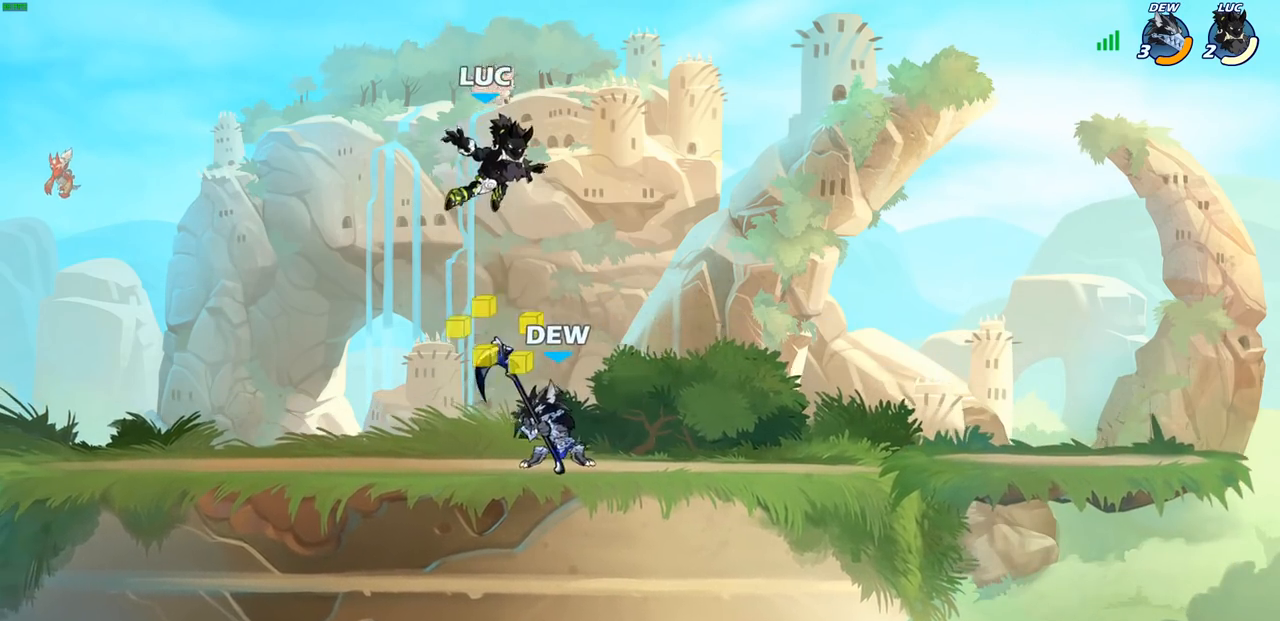
{"buttons": [], "left_stick": "right", "right_stick": "center", "events": [[50, "left_stick", "left"], [267, "left_stick", "down-left"], [450, "left_stick", "right"]]}
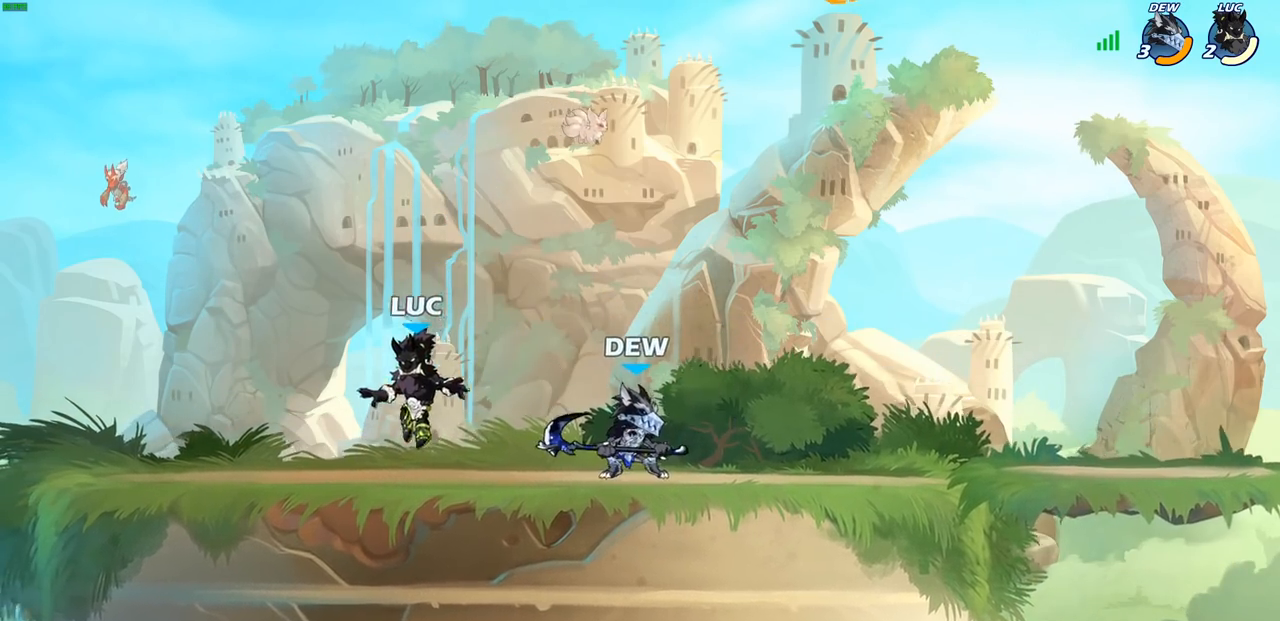
{"buttons": ["CIRCLE", "R2"], "left_stick": "right", "right_stick": "center", "events": [[17, "left_stick", "left"], [267, "left_stick", "right"], [433, "R2", "down"], [450, "CIRCLE", "down"]]}
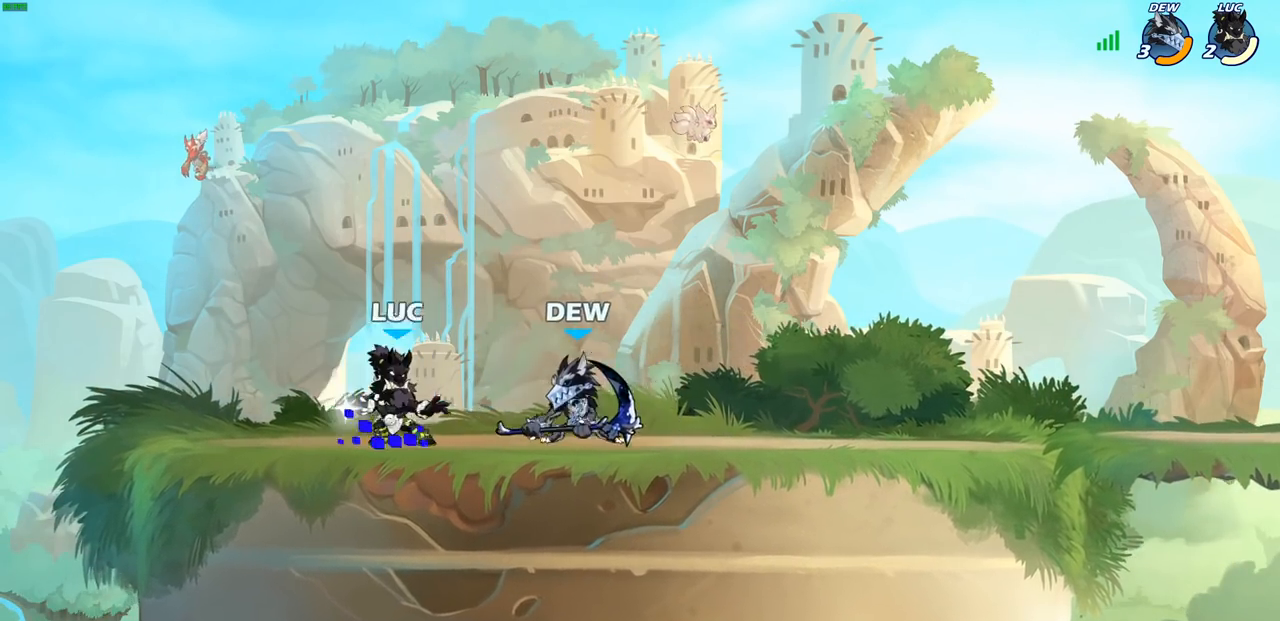
{"buttons": [], "left_stick": "center", "right_stick": "center", "events": [[17, "CIRCLE", "up"], [17, "R2", "up"], [50, "left_stick", "center"]]}
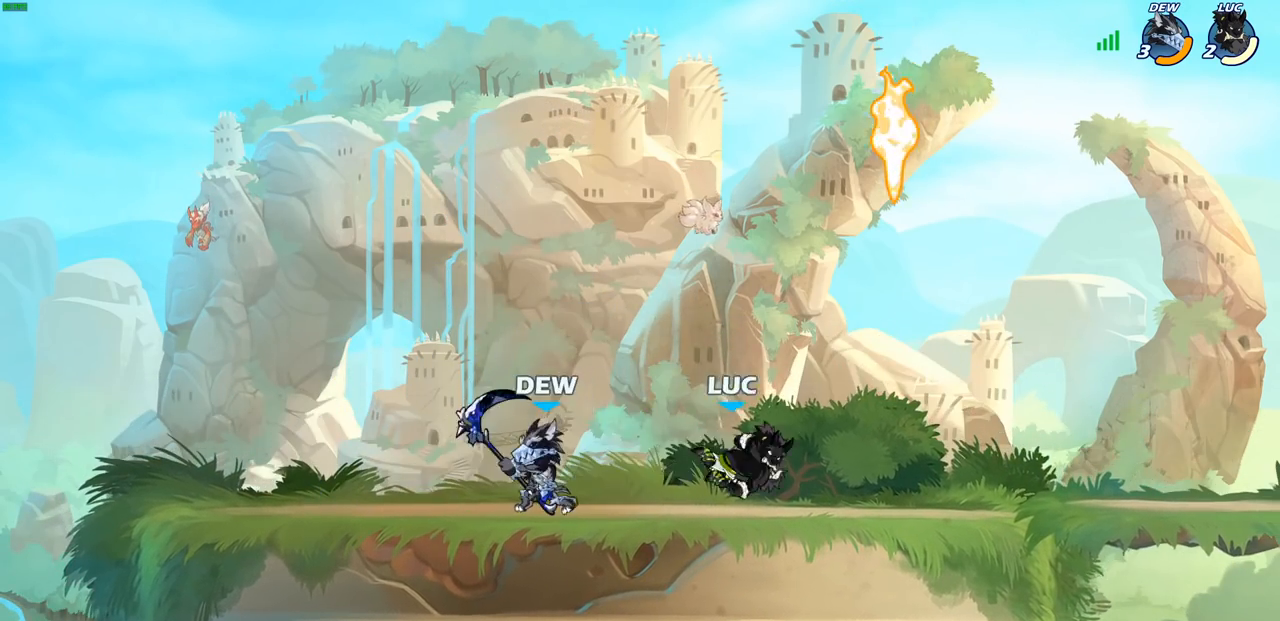
{"buttons": [], "left_stick": "up", "right_stick": "center", "events": [[117, "left_stick", "right"], [267, "CROSS", "down"], [333, "left_stick", "up-right"], [350, "R1", "down"], [417, "CROSS", "up"], [450, "R1", "up"], [467, "left_stick", "up"]]}
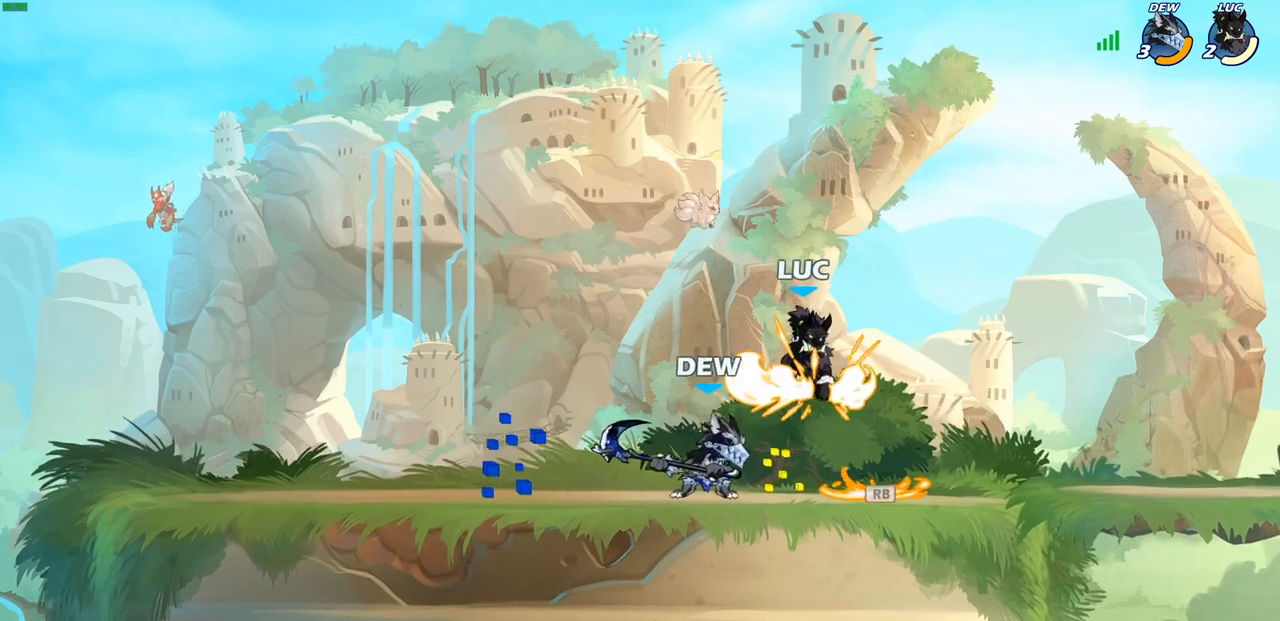
{"buttons": [], "left_stick": "center", "right_stick": "center", "events": [[17, "left_stick", "up-left"], [117, "left_stick", "down-left"], [267, "left_stick", "down-right"], [300, "SQUARE", "down"], [350, "left_stick", "center"], [383, "SQUARE", "up"]]}
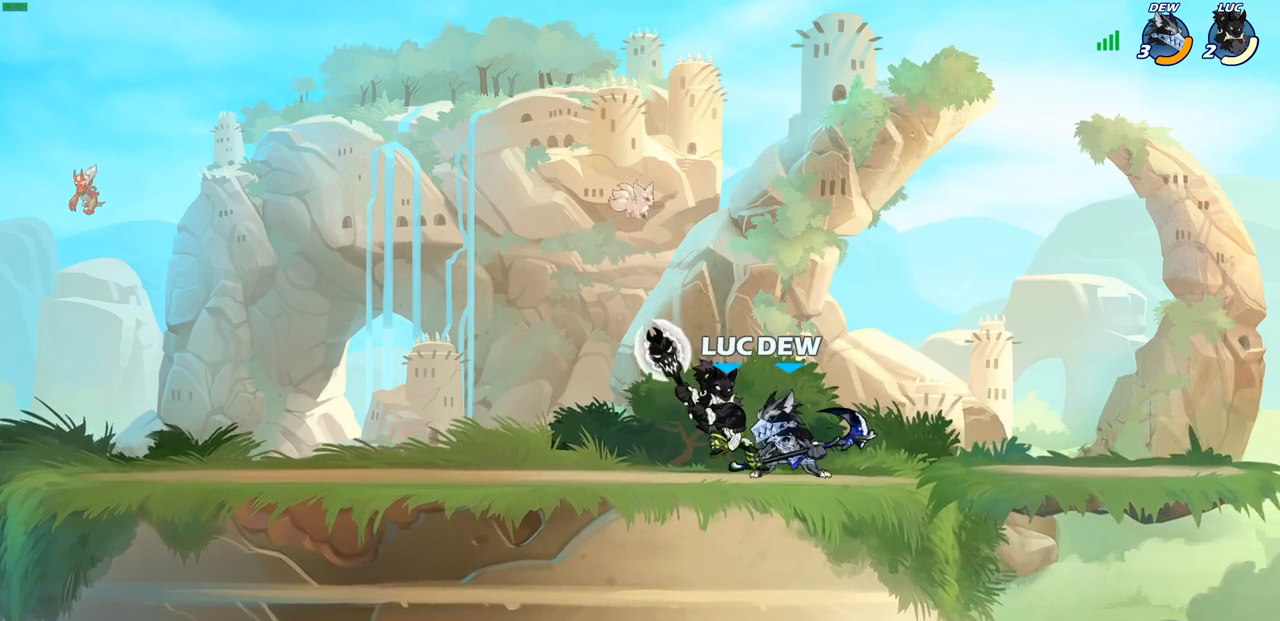
{"buttons": ["R2"], "left_stick": "left", "right_stick": "center", "events": [[450, "left_stick", "up-left"], [467, "R2", "down"], [500, "left_stick", "left"]]}
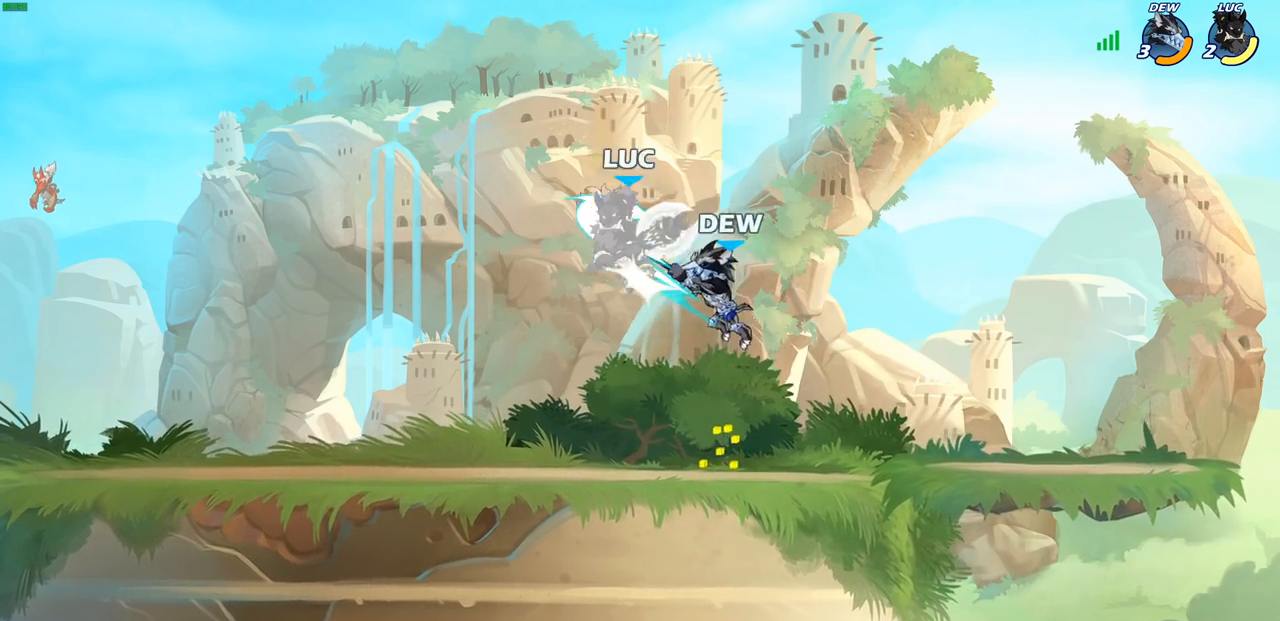
{"buttons": [], "left_stick": "center", "right_stick": "center", "events": [[250, "left_stick", "center"], [283, "R2", "up"]]}
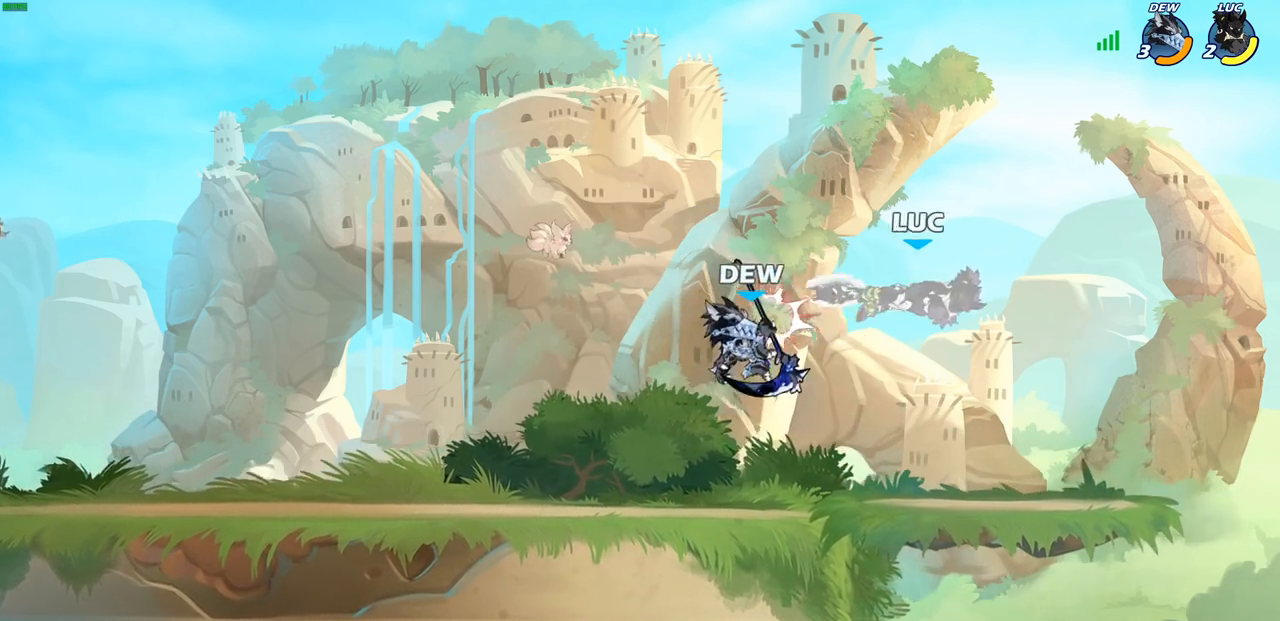
{"buttons": ["R2"], "left_stick": "left", "right_stick": "center", "events": [[117, "left_stick", "right"], [317, "R2", "down"], [400, "left_stick", "left"]]}
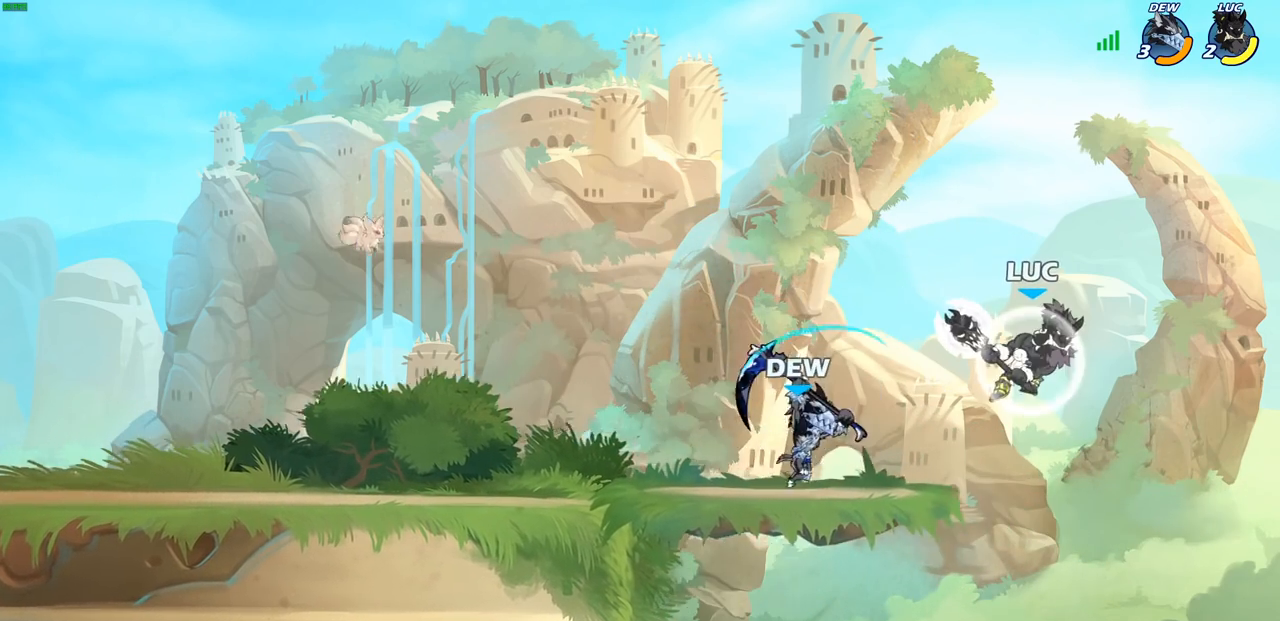
{"buttons": [], "left_stick": "left", "right_stick": "center", "events": [[33, "R2", "up"], [117, "SQUARE", "down"], [200, "SQUARE", "up"]]}
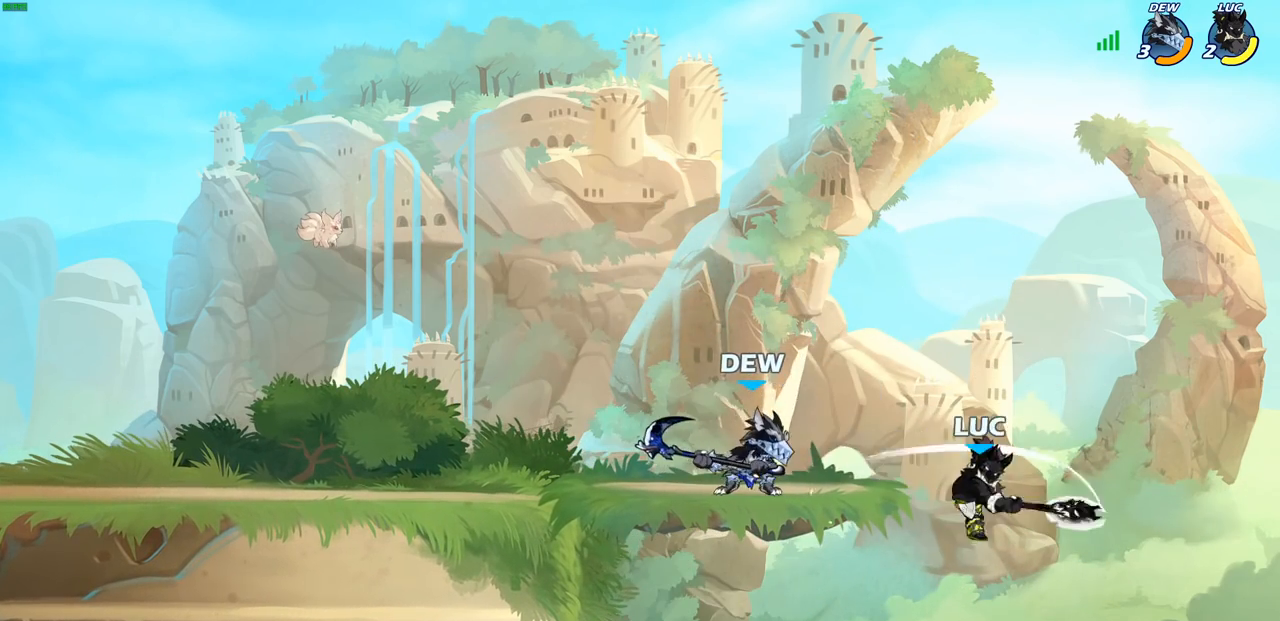
{"buttons": ["CIRCLE"], "left_stick": "center", "right_stick": "center", "events": [[183, "left_stick", "up-right"], [333, "CROSS", "down"], [400, "left_stick", "up-left"], [467, "CIRCLE", "down"], [483, "CROSS", "up"], [500, "left_stick", "center"]]}